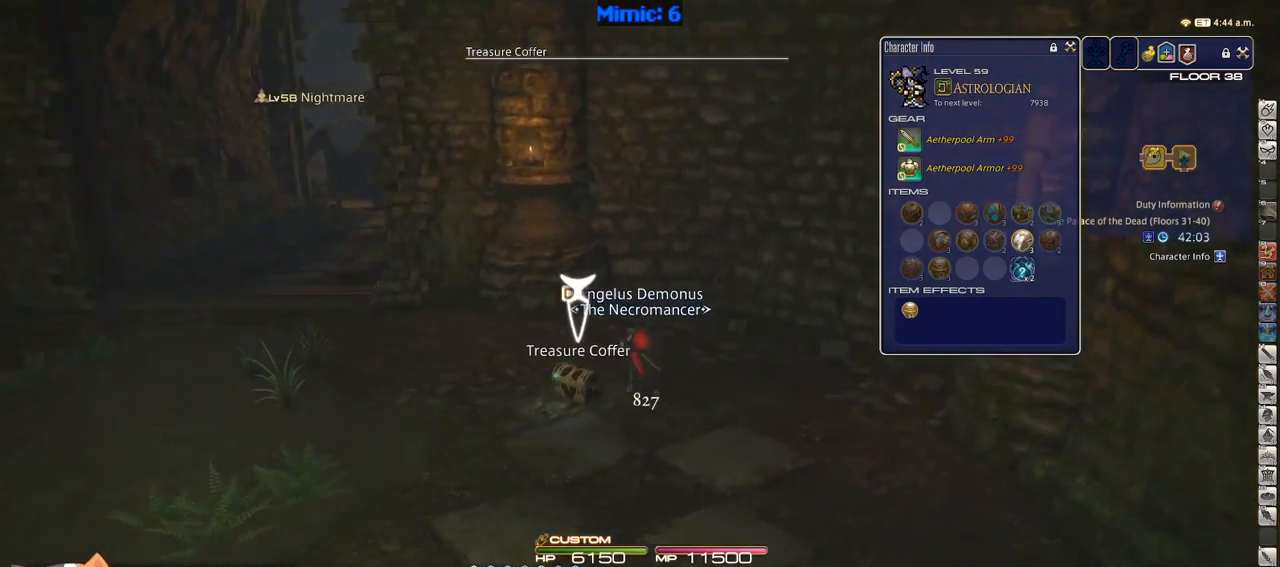
Gameplay with keyboard; each line is a JSON object with the keys held at the frame after it. "events" lists presses ("down") and releases ("up") of ".", "/", "0", "1", "2", "3", "4", "5", "6", "7", "8", "9", "a", "alt_l", "alt_r", "b", "backslash", "backspace", "c", "caps_lock", "comma", "ctrl_l", "ctrl_r", "d", "down", "e", "equals", "escape", "f", "f1", "f10", "f11", "f12", "f2", "f3", "f4", "f5", "f6", "f7", "f8", "f9", "g", "h", "i", "j", "k", "l", "lbracket", "left", "m", "minus", "n", "o", "p", "q", "quote", "r", "rbracket", "return", "right", "s", "semicolon", "shift_l", "shift_r", "space", "super", "t", "tab", "tilde", "u", "up", "v", "w", "x", "y" and "z" between this image and that frame as [ms after this image, input, new state], when the widget could be followed in between. No other keys are recorded. Mouse input is not recorded.
{"keys": ["a", "w"], "events": [[67, "p", "up"]]}
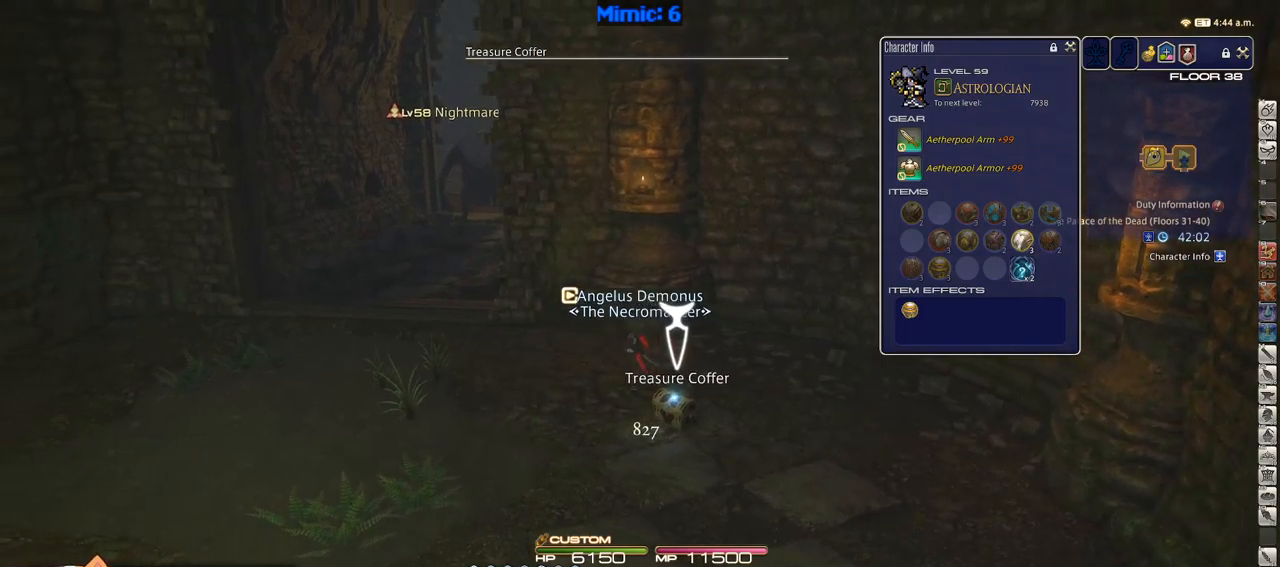
{"keys": ["a", "w"], "events": [[250, "return", "down"], [350, "return", "up"]]}
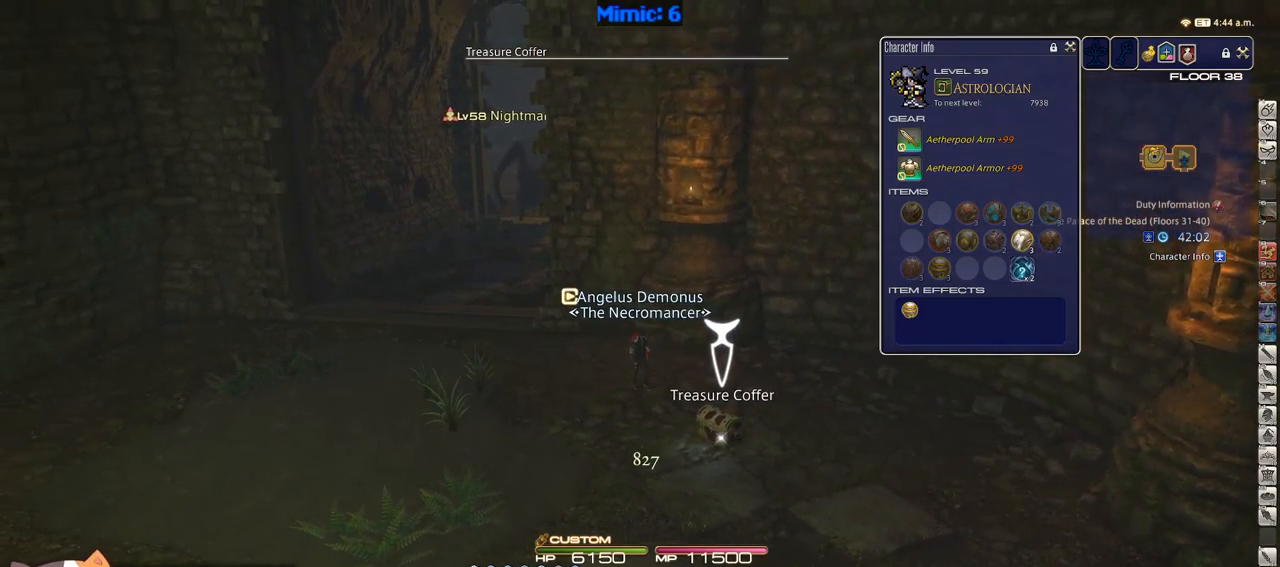
{"keys": ["a", "w"], "events": []}
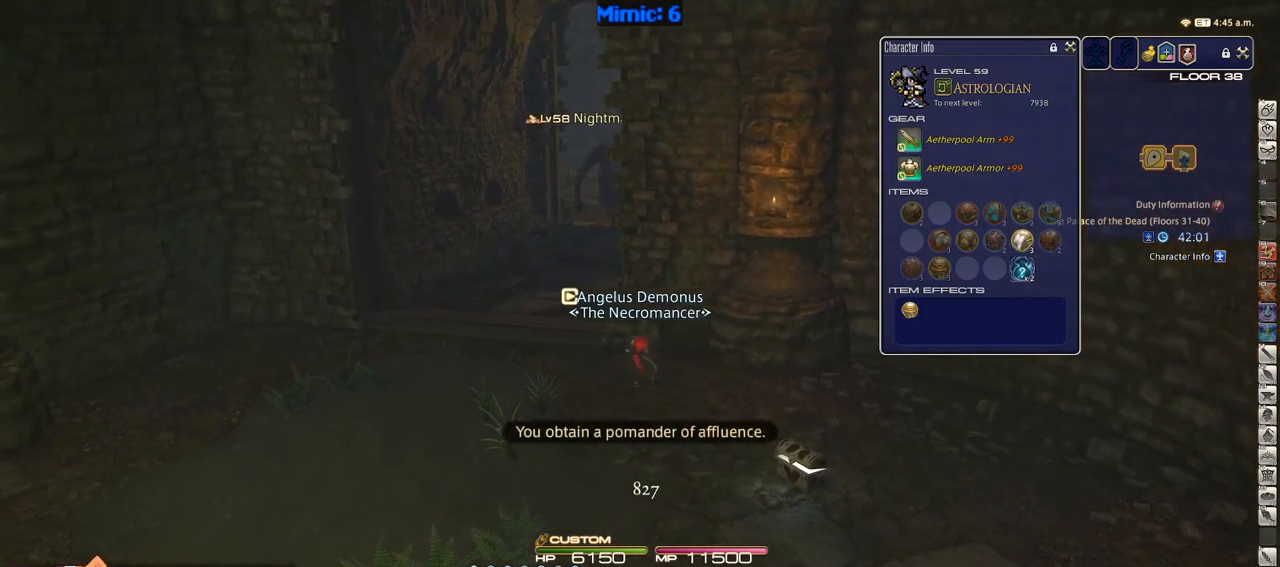
{"keys": ["a", "w"], "events": [[67, "rbracket", "down"], [200, "rbracket", "up"], [434, "return", "down"], [484, "return", "up"]]}
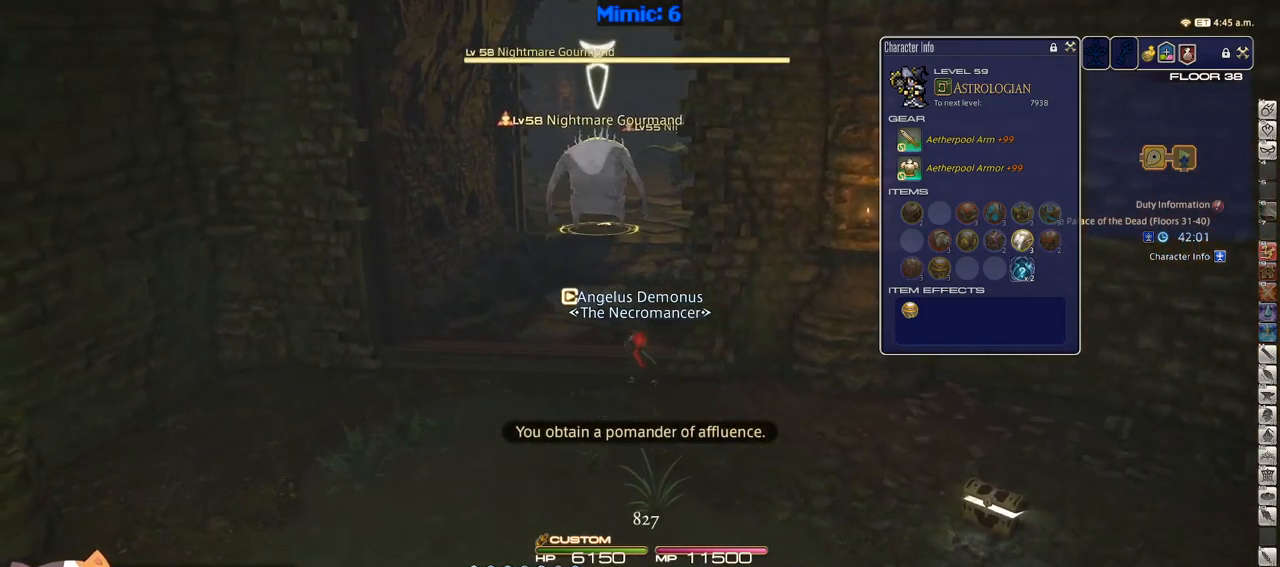
{"keys": ["a", "w"], "events": []}
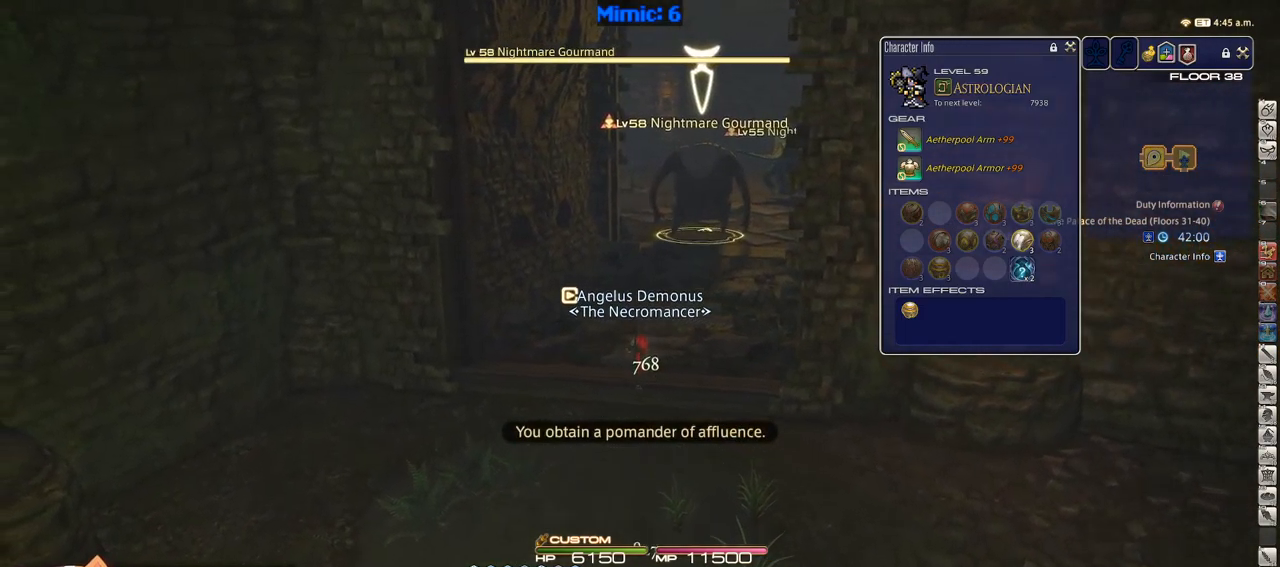
{"keys": ["w"], "events": [[317, "rbracket", "down"], [367, "rbracket", "up"], [400, "a", "up"]]}
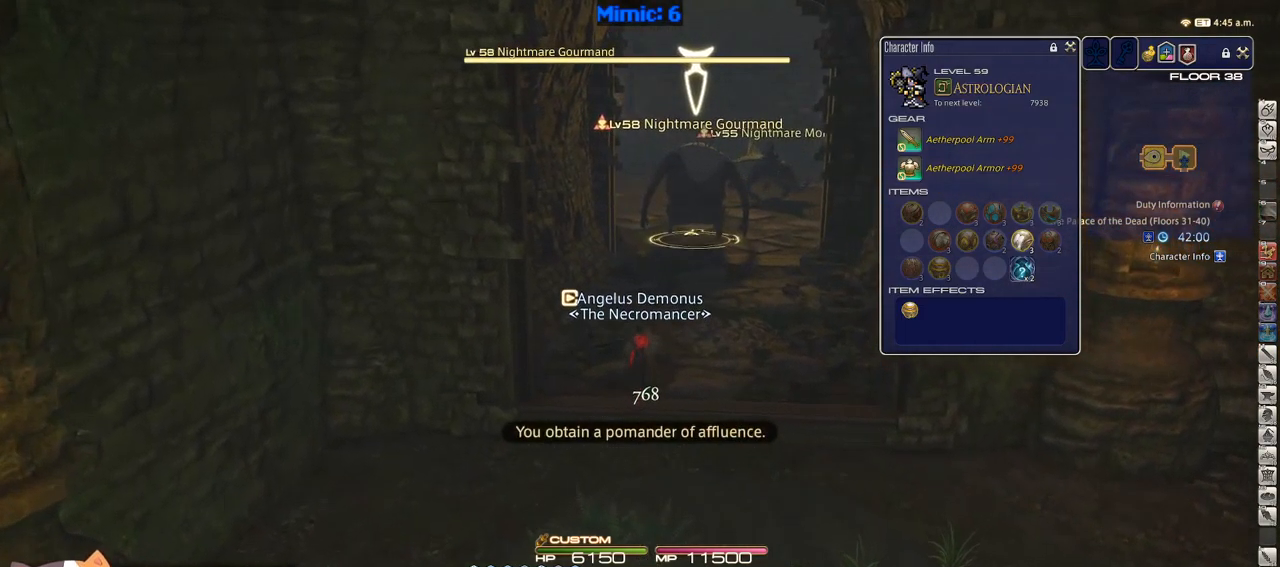
{"keys": ["lbracket", "w"], "events": [[334, "d", "down"], [434, "d", "up"], [484, "lbracket", "down"]]}
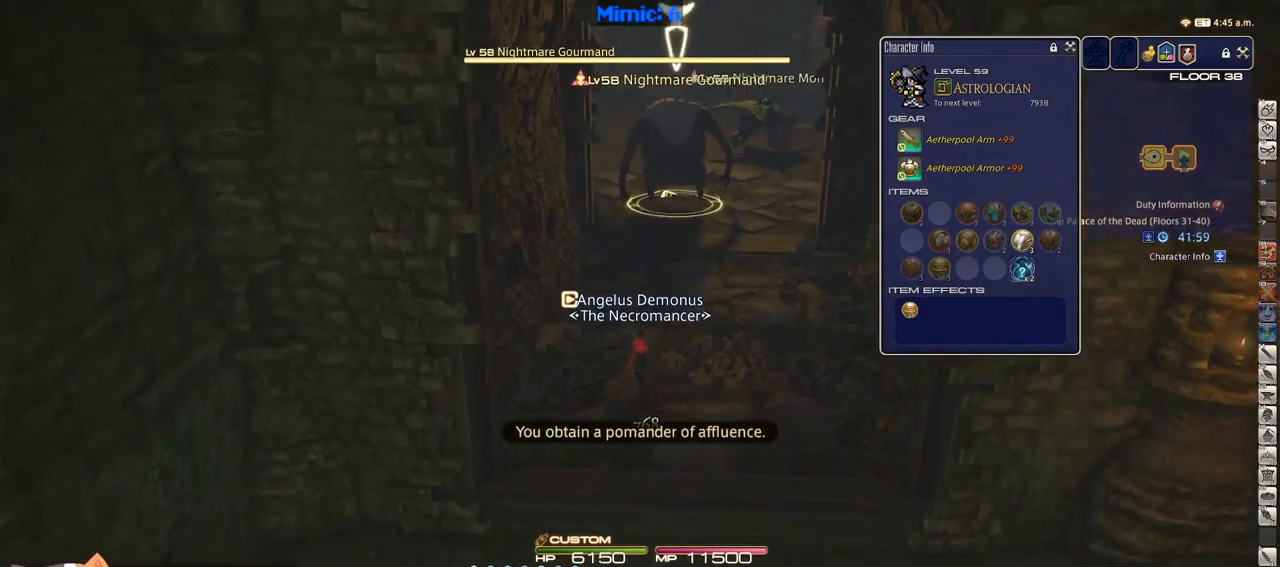
{"keys": ["w"], "events": [[17, "lbracket", "up"]]}
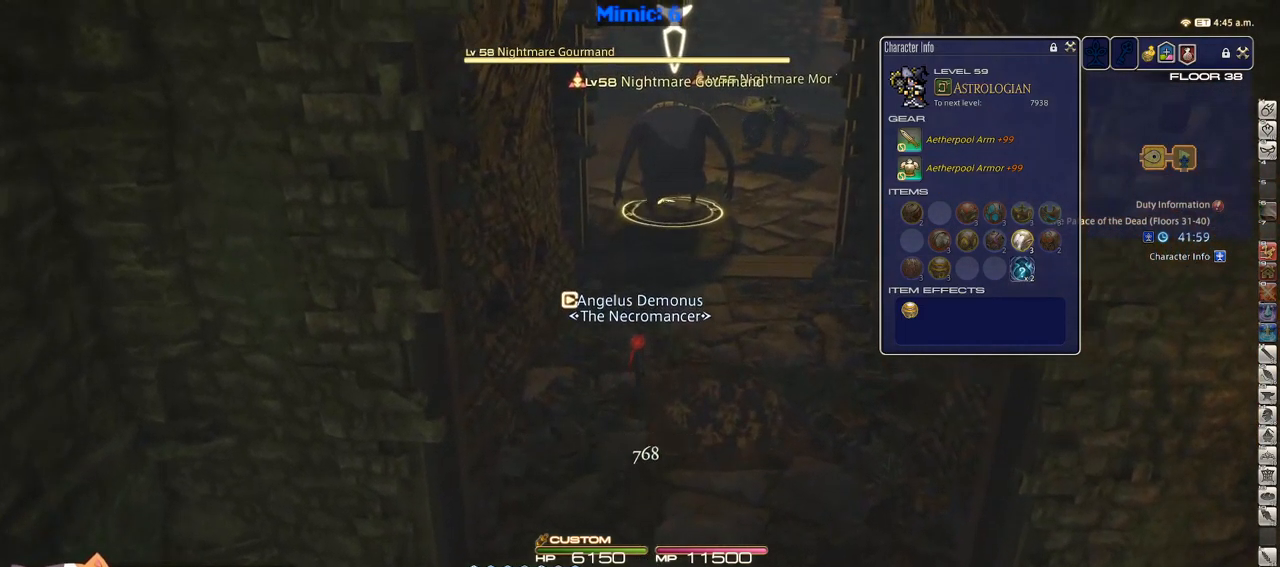
{"keys": ["w"], "events": [[234, "2", "down"], [367, "2", "up"], [417, "minus", "down"], [500, "minus", "up"]]}
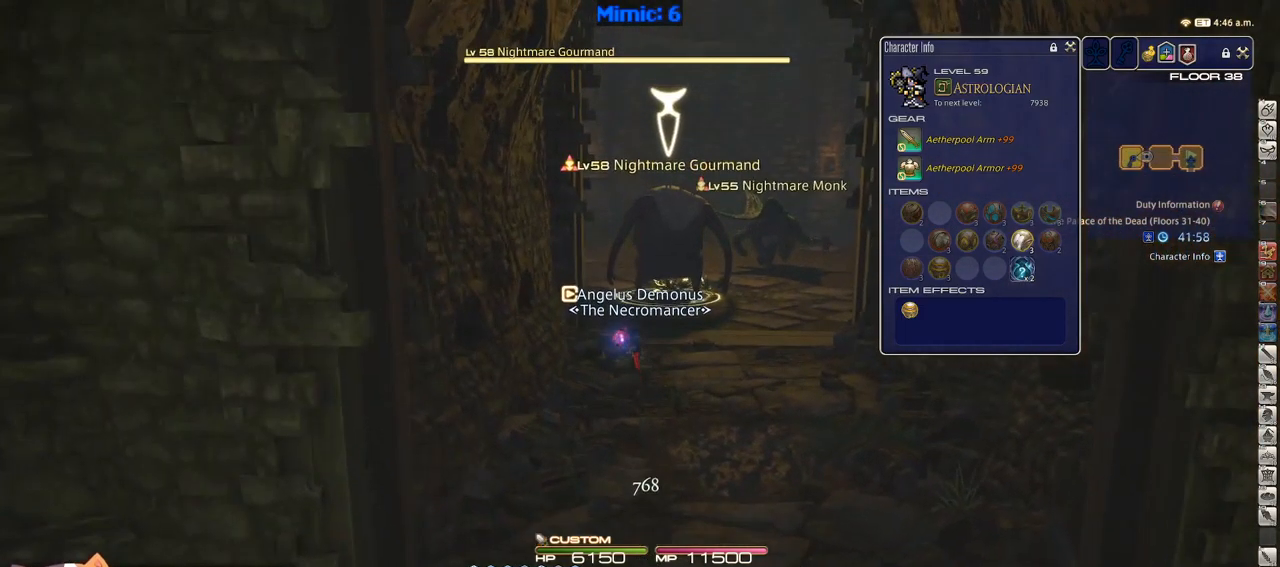
{"keys": ["w"], "events": [[384, "tab", "down"], [450, "tab", "up"]]}
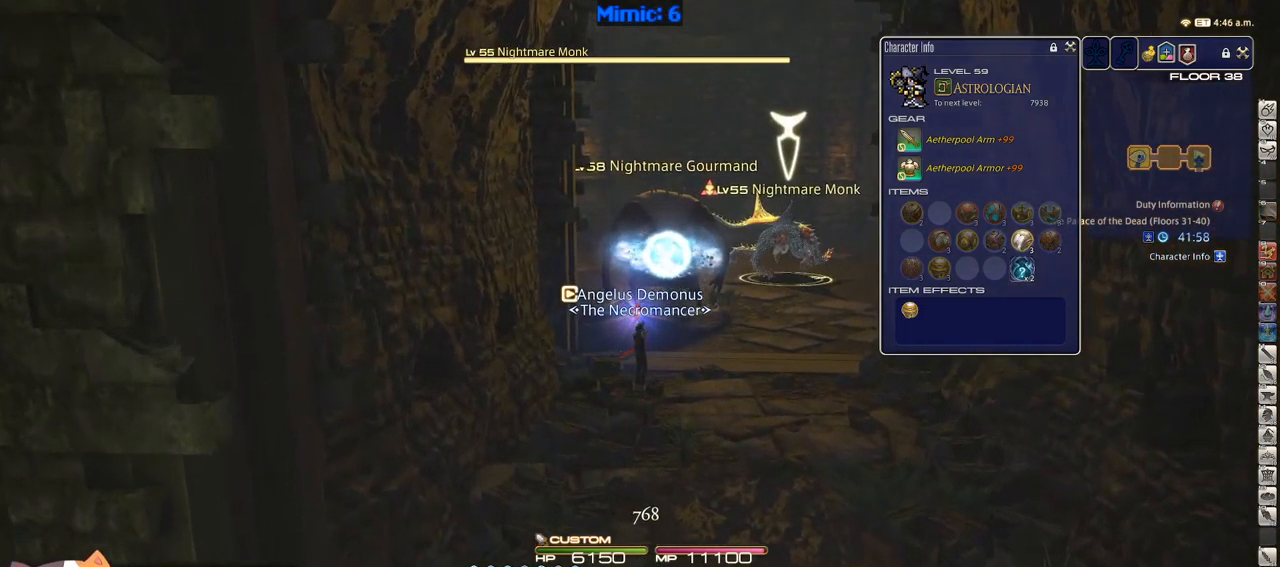
{"keys": ["d", "p", "w"], "events": [[117, "p", "down"], [267, "d", "down"], [317, "return", "down"], [383, "return", "up"]]}
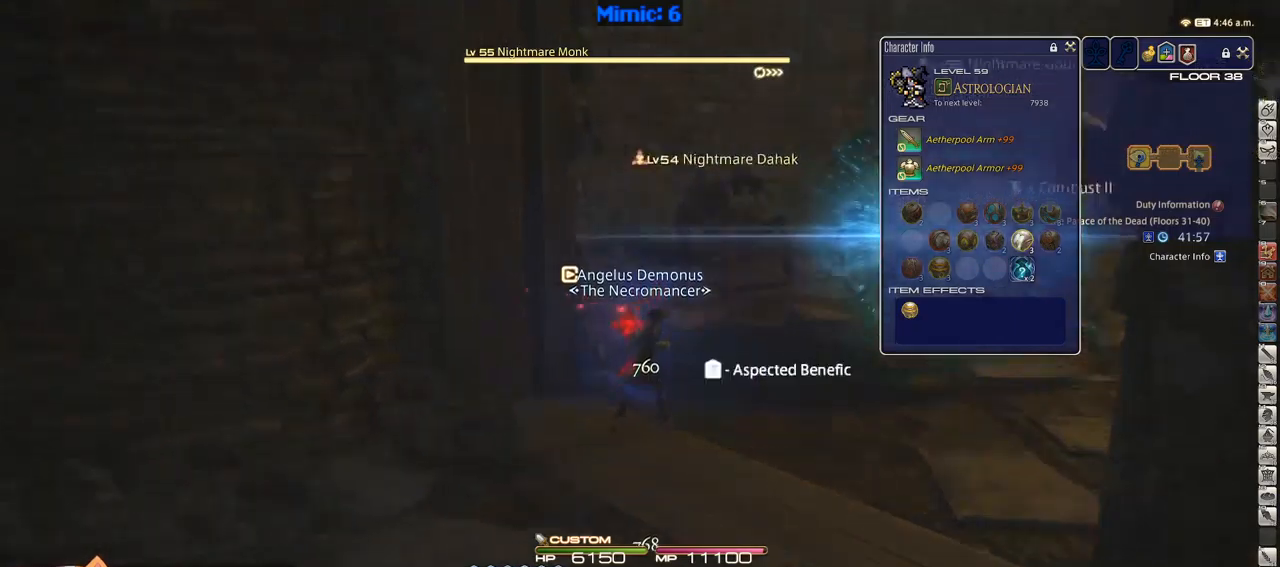
{"keys": ["q", "s"], "events": [[100, "p", "up"], [133, "a", "down"], [183, "d", "up"], [183, "rbracket", "down"], [183, "w", "up"], [283, "rbracket", "up"], [316, "s", "down"], [366, "a", "up"], [466, "q", "down"]]}
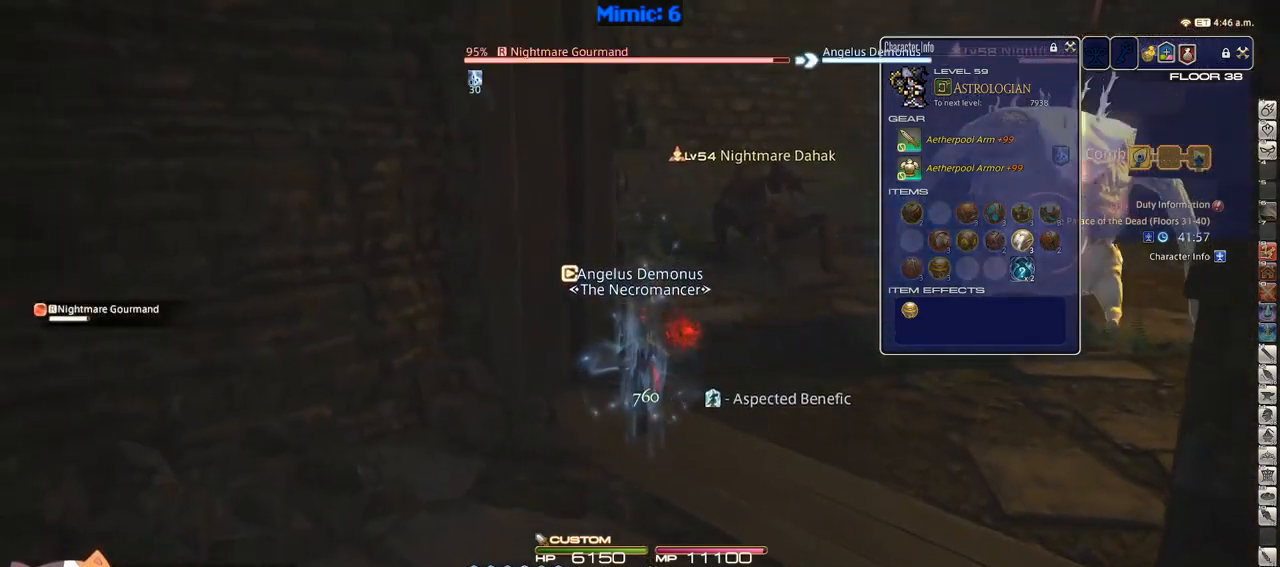
{"keys": ["s"], "events": [[50, "q", "up"], [150, "return", "down"], [250, "return", "up"], [333, "q", "down"], [383, "return", "down"], [433, "q", "up"], [466, "return", "up"]]}
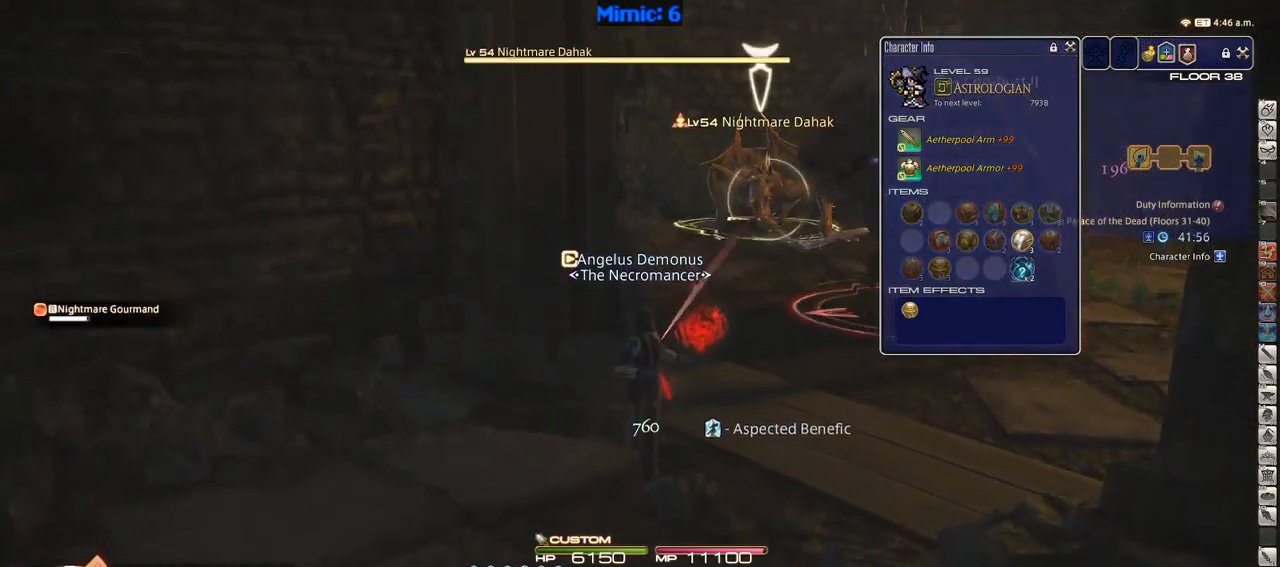
{"keys": ["lbracket"], "events": [[66, "rbracket", "down"], [133, "s", "up"], [216, "rbracket", "up"], [400, "2", "down"], [400, "rbracket", "down"], [483, "2", "up"], [483, "lbracket", "down"], [483, "rbracket", "up"]]}
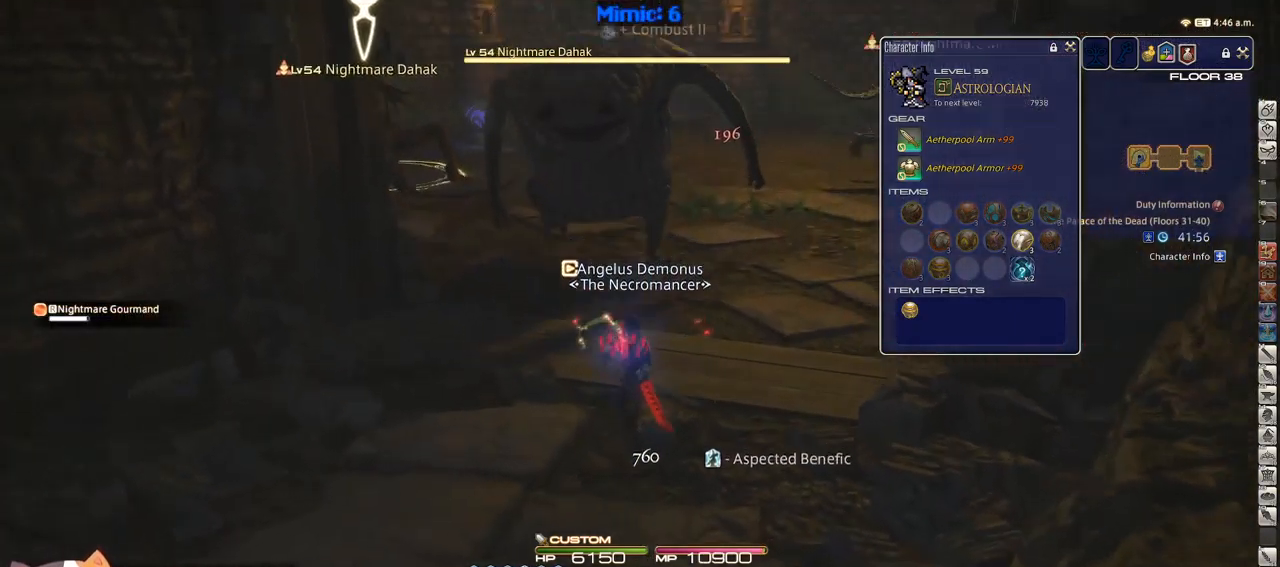
{"keys": ["s"], "events": [[50, "lbracket", "up"], [50, "rbracket", "down"], [100, "a", "down"], [100, "s", "down"], [133, "rbracket", "up"], [233, "a", "up"]]}
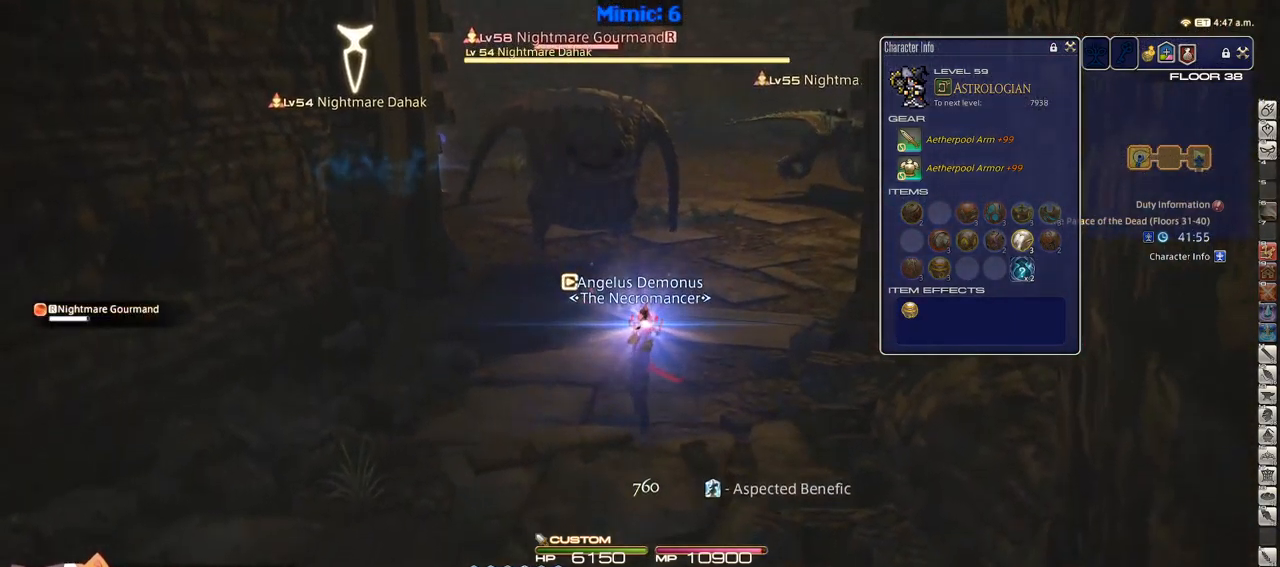
{"keys": ["return", "s", "tab"], "events": [[100, "return", "down"], [150, "return", "up"], [233, "return", "down"], [333, "return", "up"], [433, "return", "down"], [483, "tab", "down"]]}
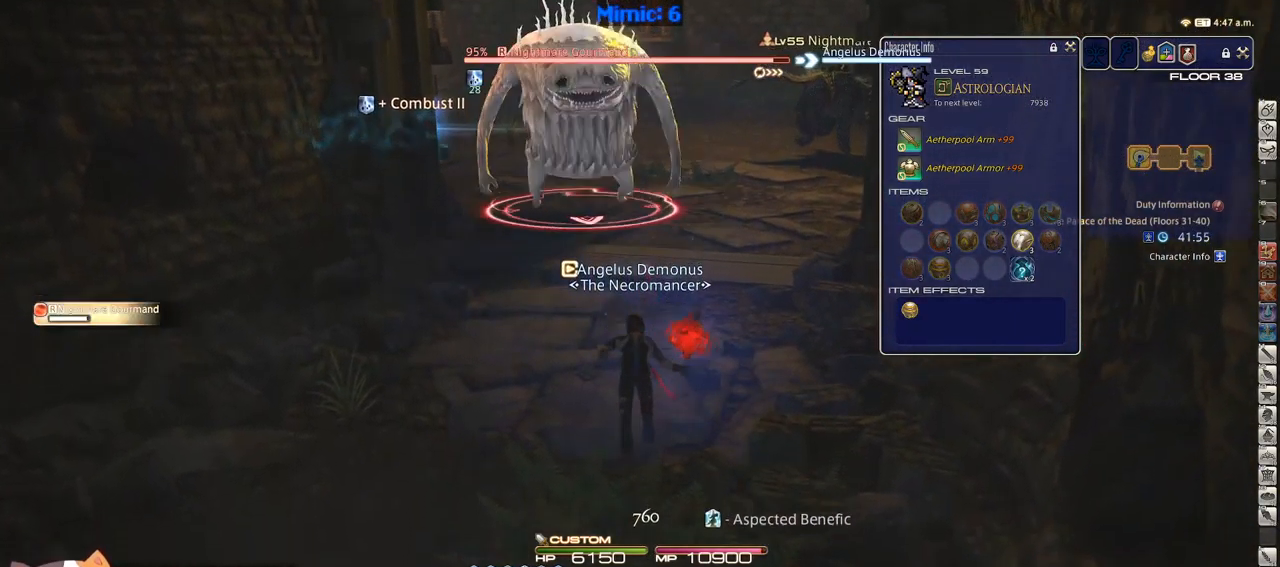
{"keys": ["s"], "events": [[16, "return", "up"], [66, "rbracket", "down"], [66, "tab", "up"], [166, "rbracket", "up"], [250, "return", "down"], [350, "return", "up"]]}
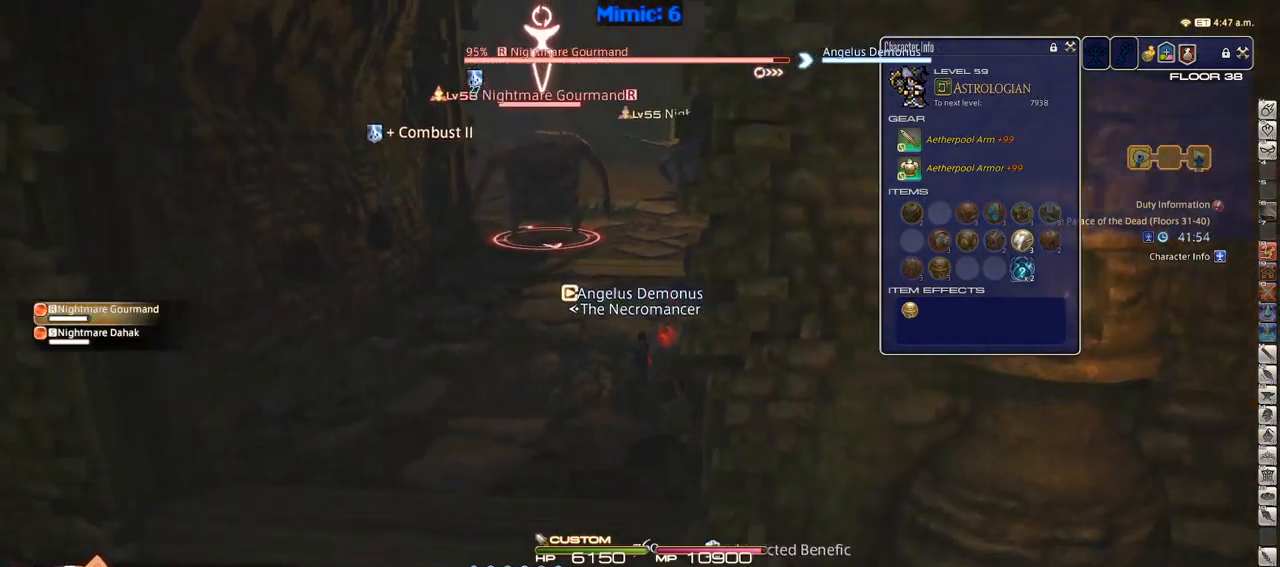
{"keys": ["shift_r"], "events": [[316, "a", "down"], [466, "a", "up"], [466, "s", "up"], [466, "shift_r", "down"]]}
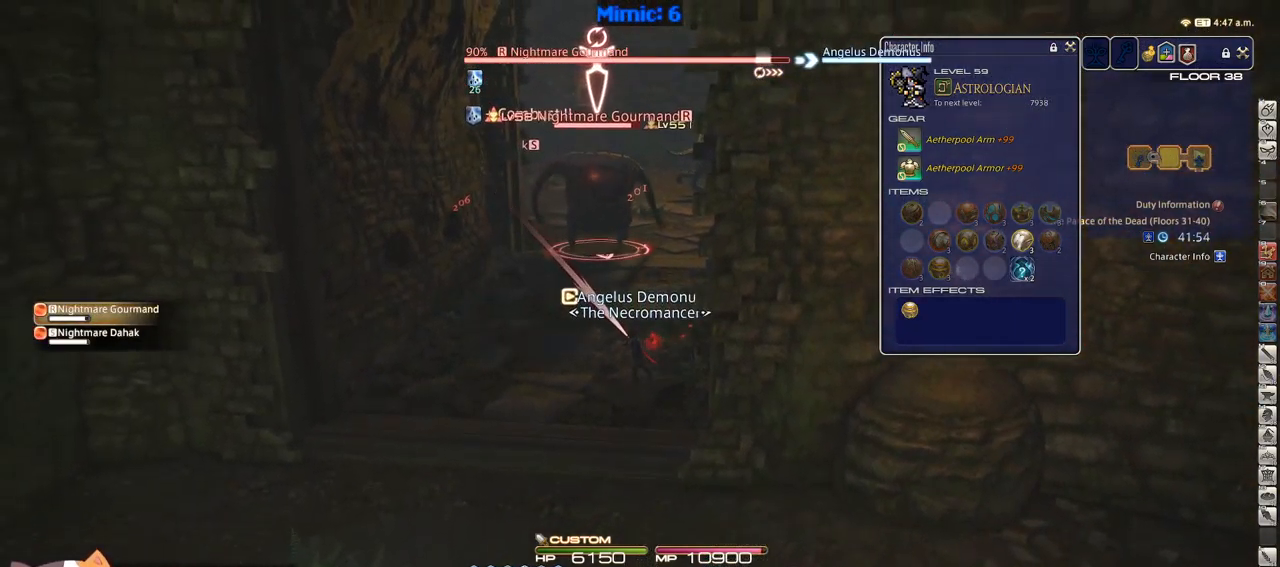
{"keys": ["2", "shift_r"], "events": [[200, "2", "down"], [250, "2", "up"], [333, "2", "down"], [383, "2", "up"], [483, "2", "down"]]}
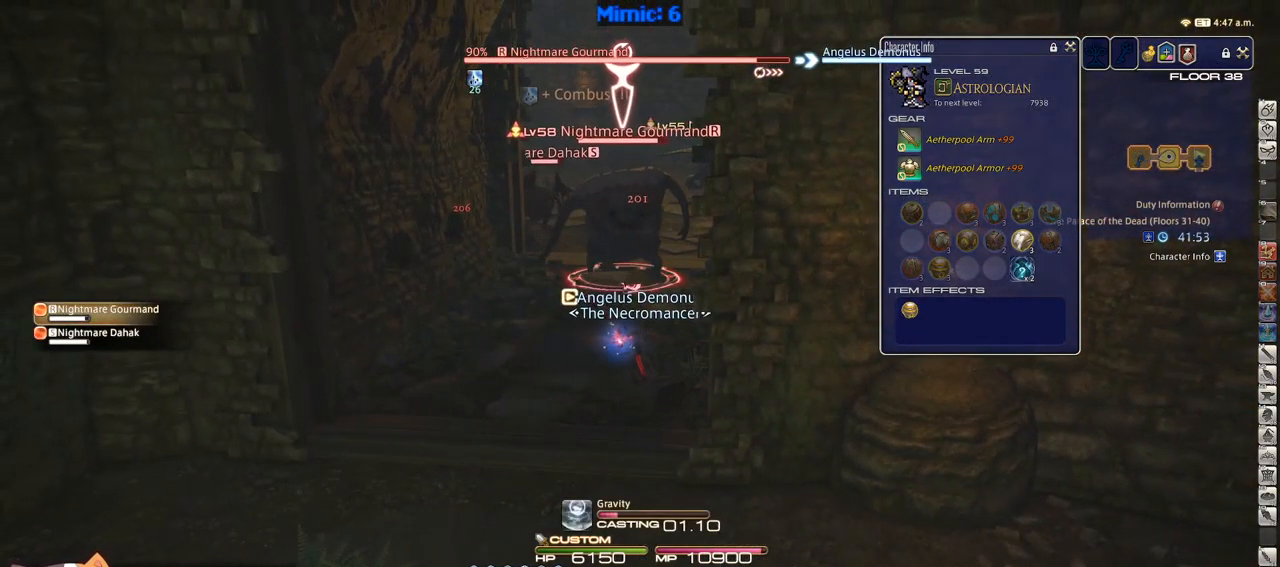
{"keys": [], "events": [[33, "shift_r", "up"], [66, "2", "up"], [166, "rbracket", "down"], [300, "rbracket", "up"]]}
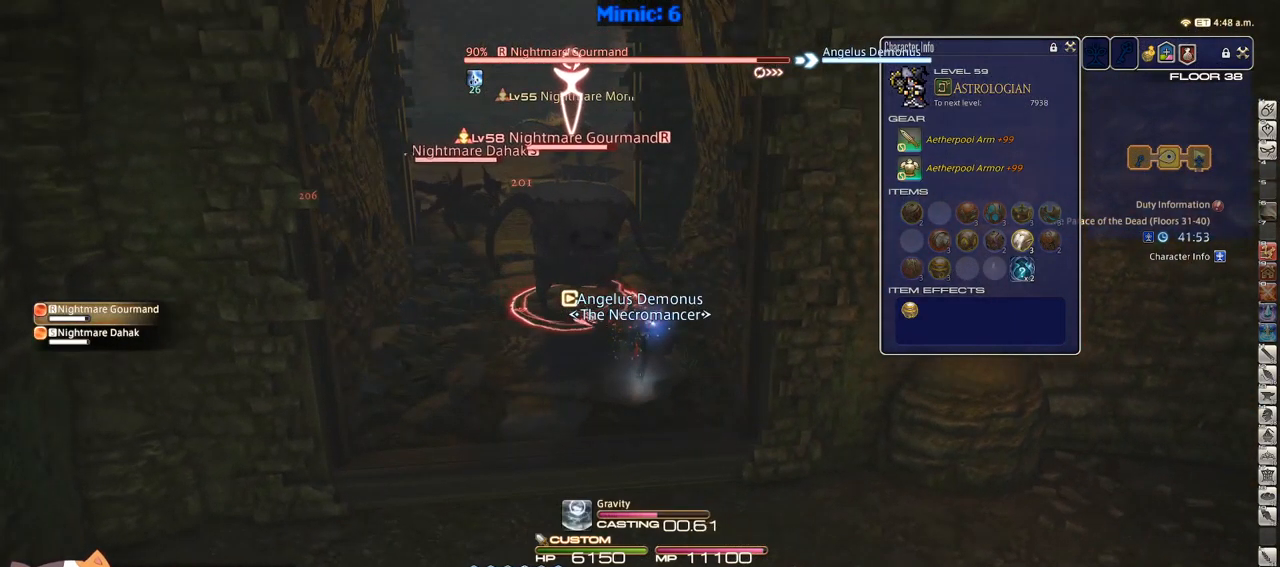
{"keys": [], "events": []}
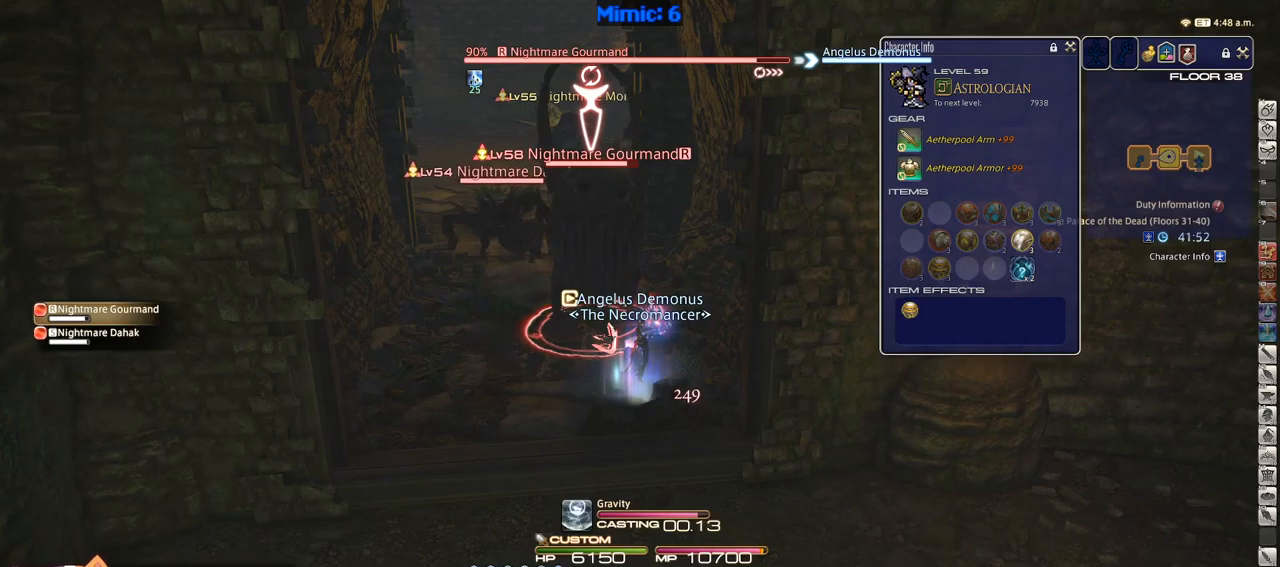
{"keys": ["s"], "events": [[17, "return", "down"], [100, "return", "up"], [200, "return", "down"], [300, "return", "up"], [333, "a", "down"], [333, "s", "down"], [483, "a", "up"]]}
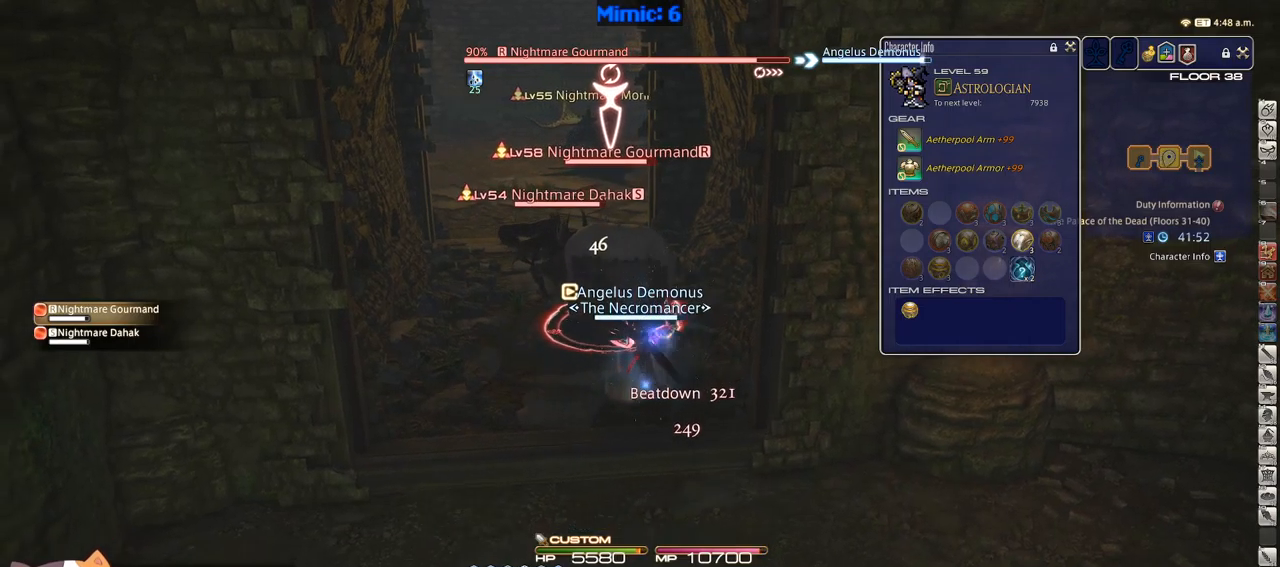
{"keys": ["s"], "events": []}
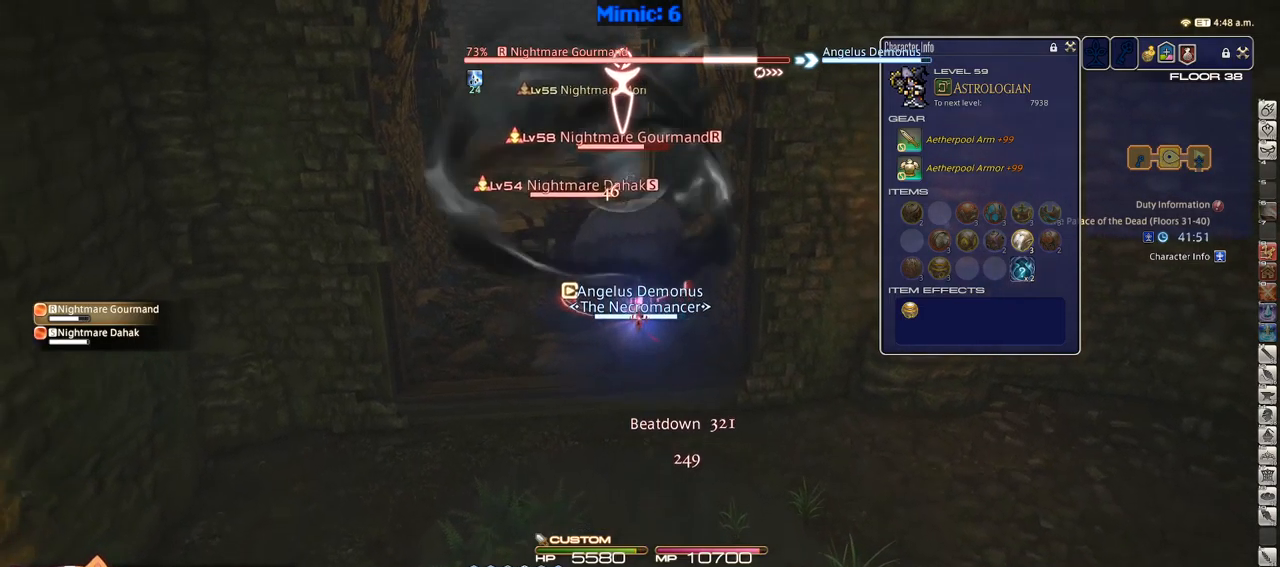
{"keys": ["2", "shift_r"], "events": [[33, "a", "down"], [83, "a", "up"], [83, "shift_r", "down"], [133, "s", "up"], [233, "2", "down"], [267, "2", "up"], [367, "2", "down"], [400, "2", "up"], [467, "2", "down"]]}